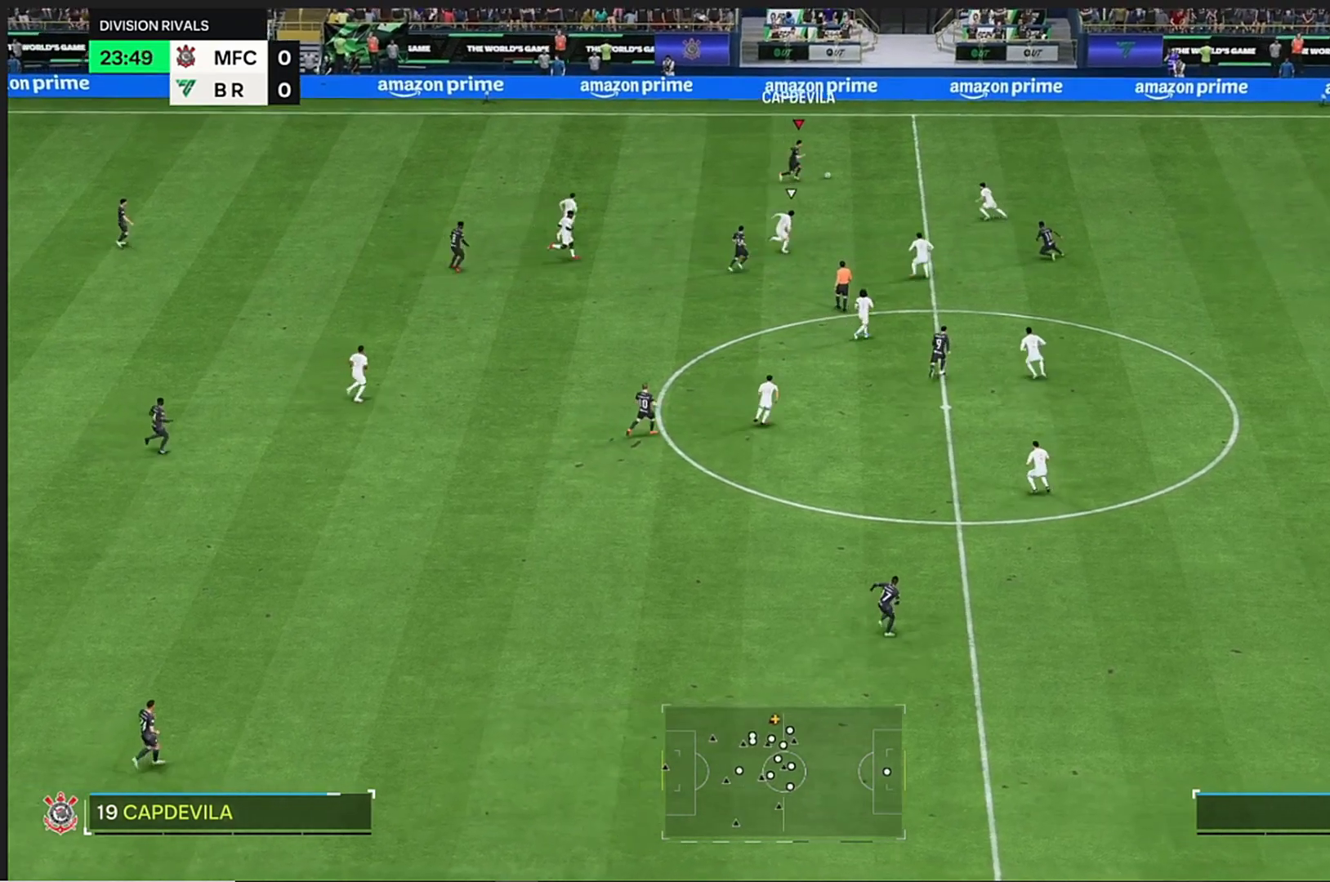
Gameplay with a controller (PlayStation layout); each line is a JSON object with the inputs held at the frame after it. "events" lists button and stick changes between this image and that frame as [ms after this image, input, new state], when the widget could be followed in between. Not read: HOME L3 R3.
{"buttons": [], "left_stick": "up-left", "right_stick": "center", "events": [[133, "R2", "up"], [433, "left_stick", "up-left"]]}
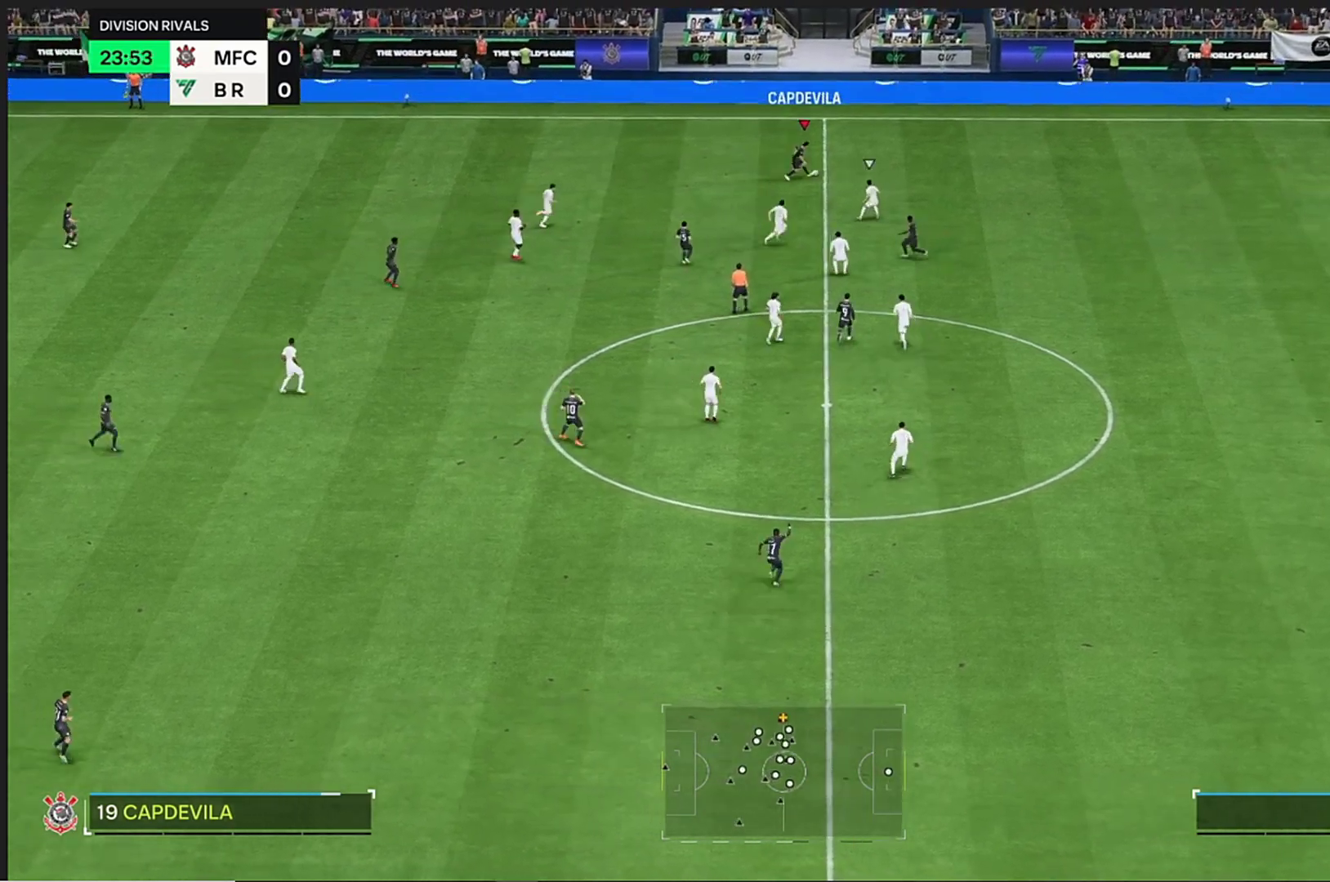
{"buttons": [], "left_stick": "center", "right_stick": "center", "events": [[67, "left_stick", "center"]]}
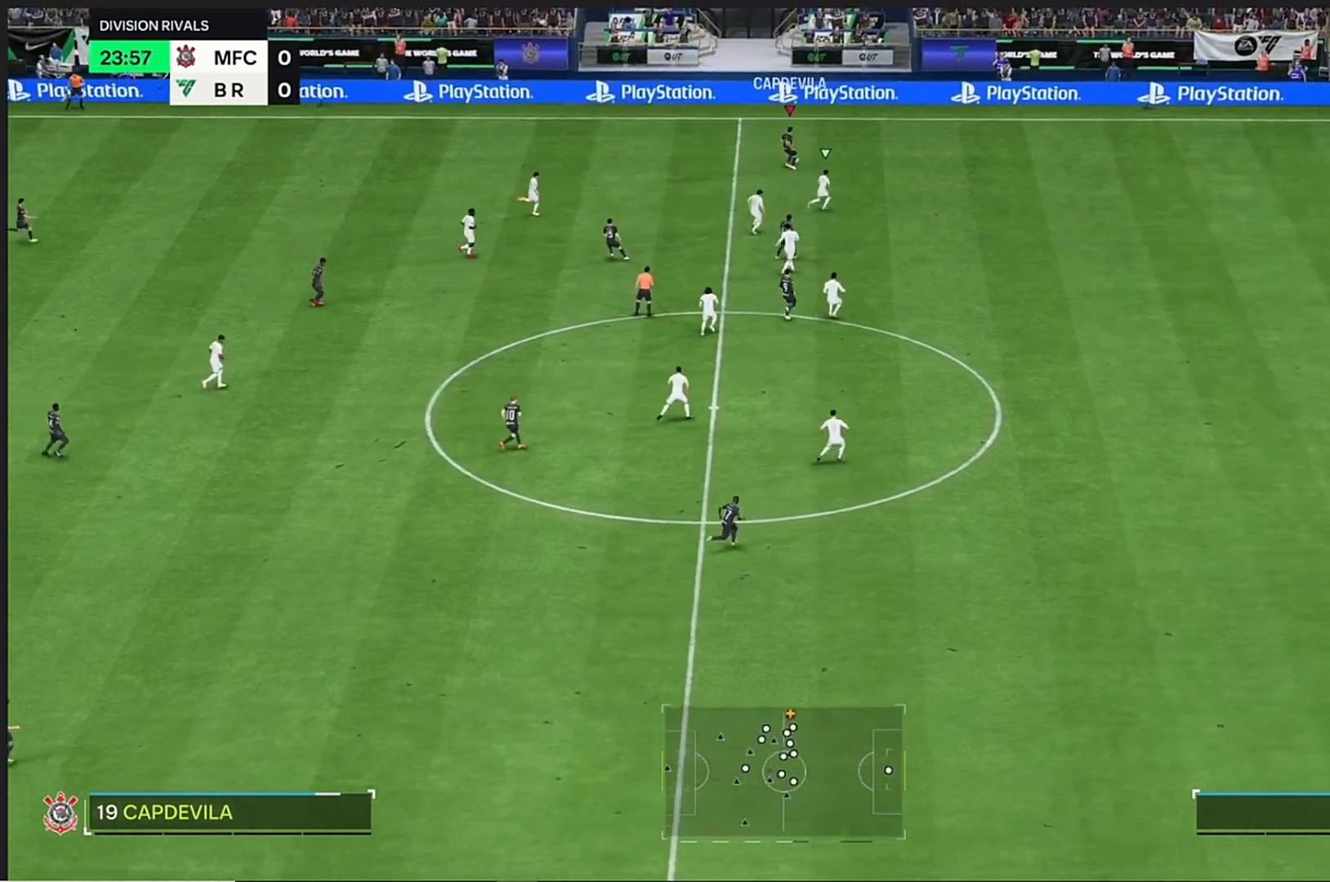
{"buttons": [], "left_stick": "down-right", "right_stick": "center", "events": [[500, "left_stick", "down-right"]]}
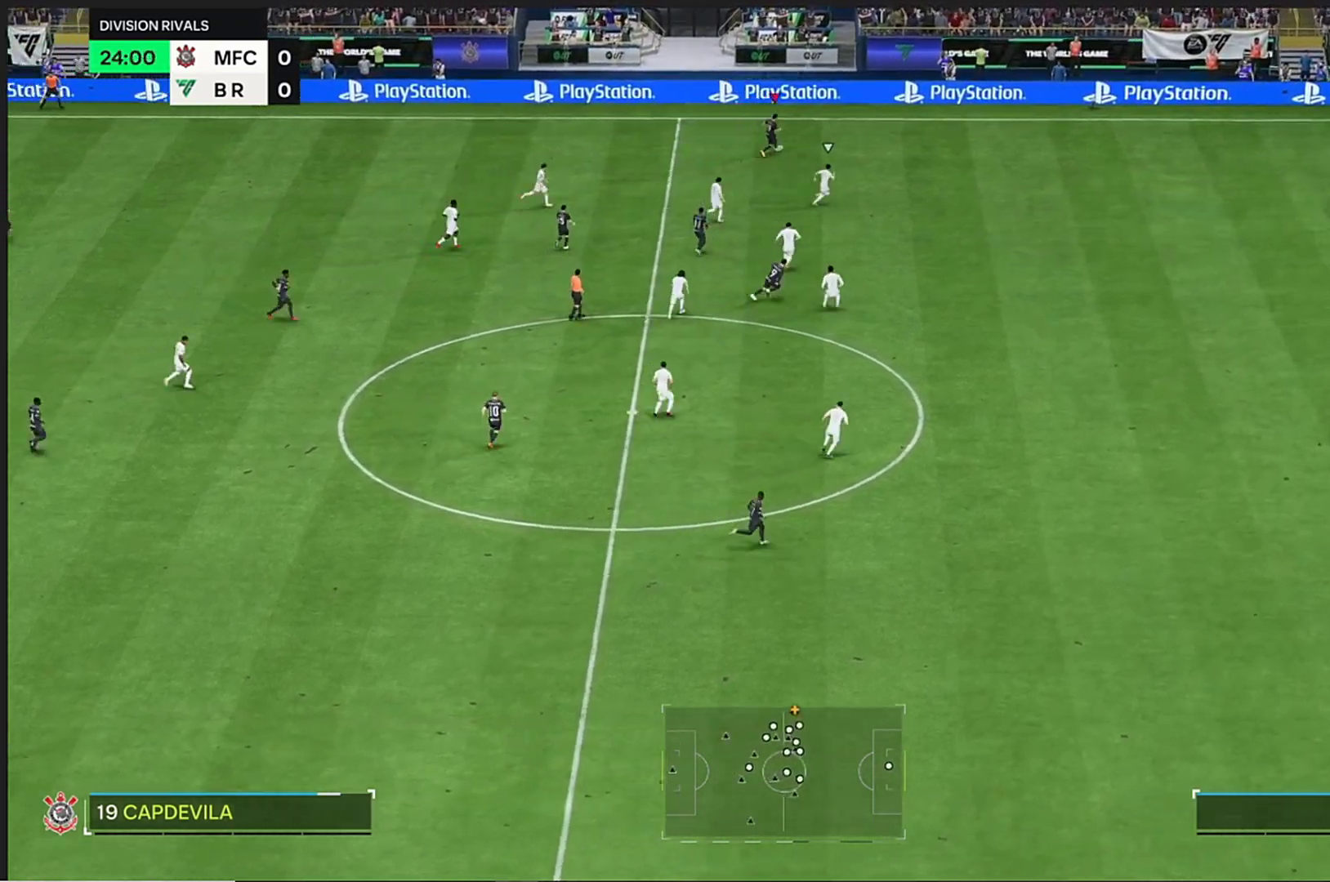
{"buttons": [], "left_stick": "down", "right_stick": "center", "events": [[33, "left_stick", "down"]]}
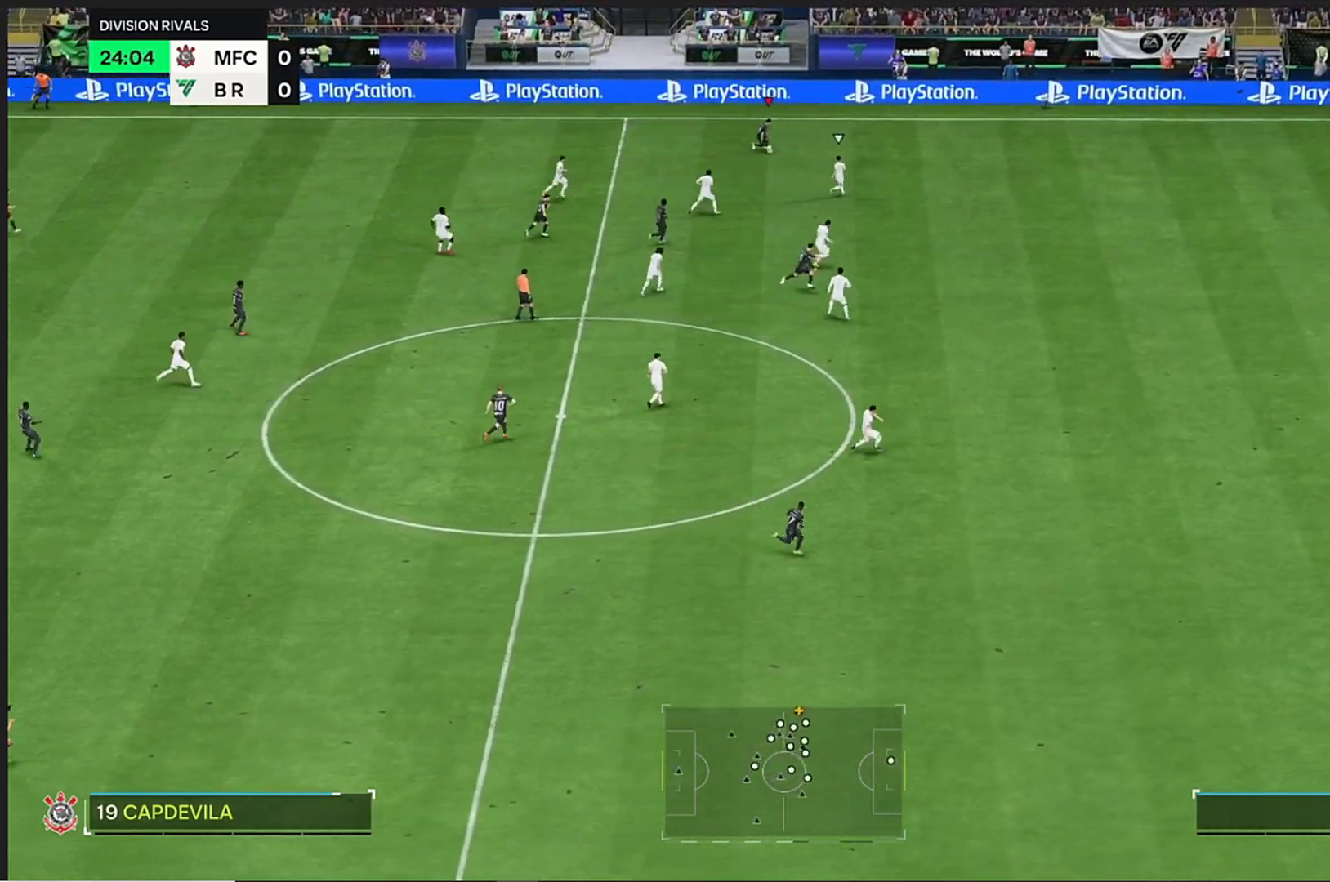
{"buttons": [], "left_stick": "center", "right_stick": "center", "events": [[267, "left_stick", "center"]]}
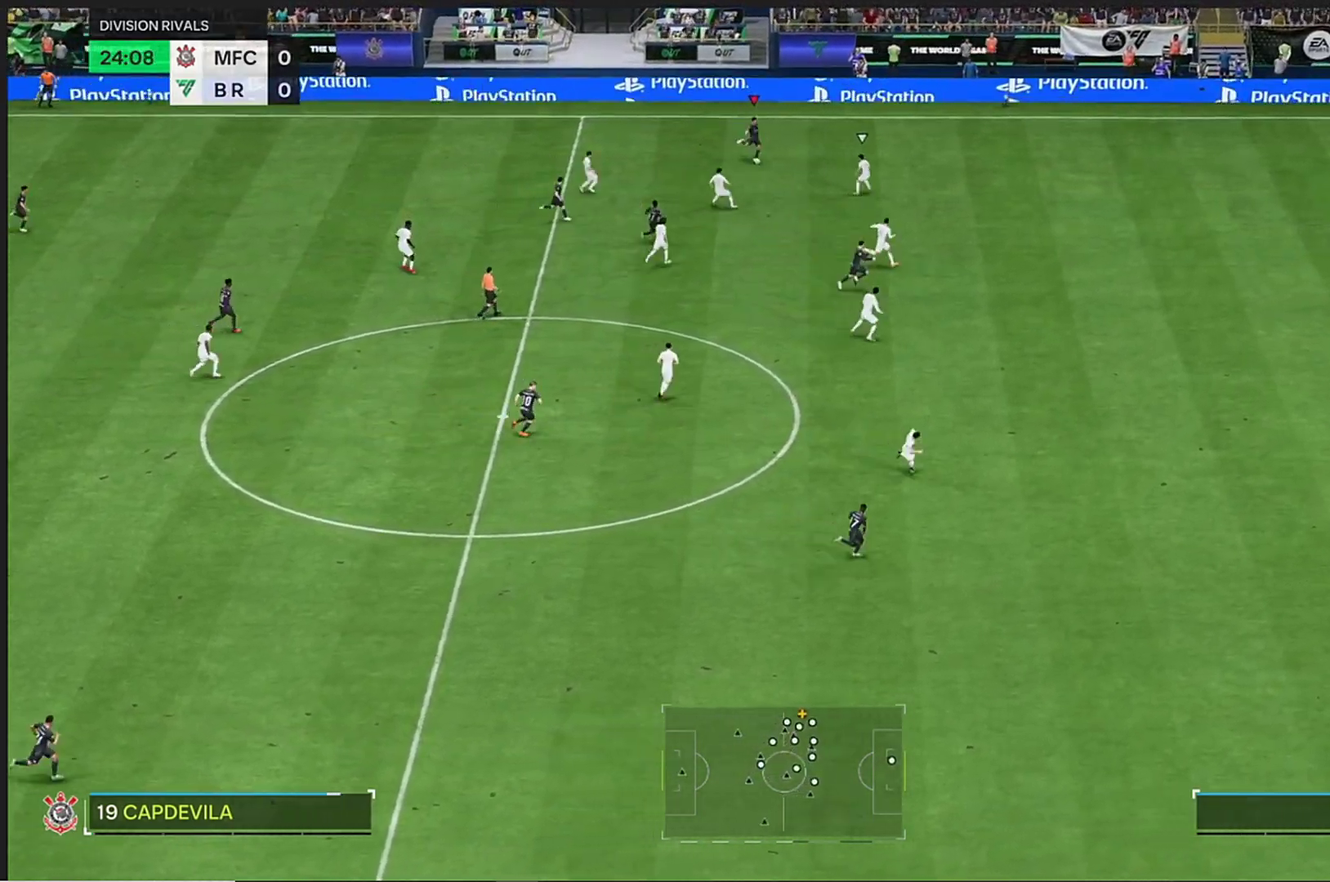
{"buttons": [], "left_stick": "center", "right_stick": "center", "events": []}
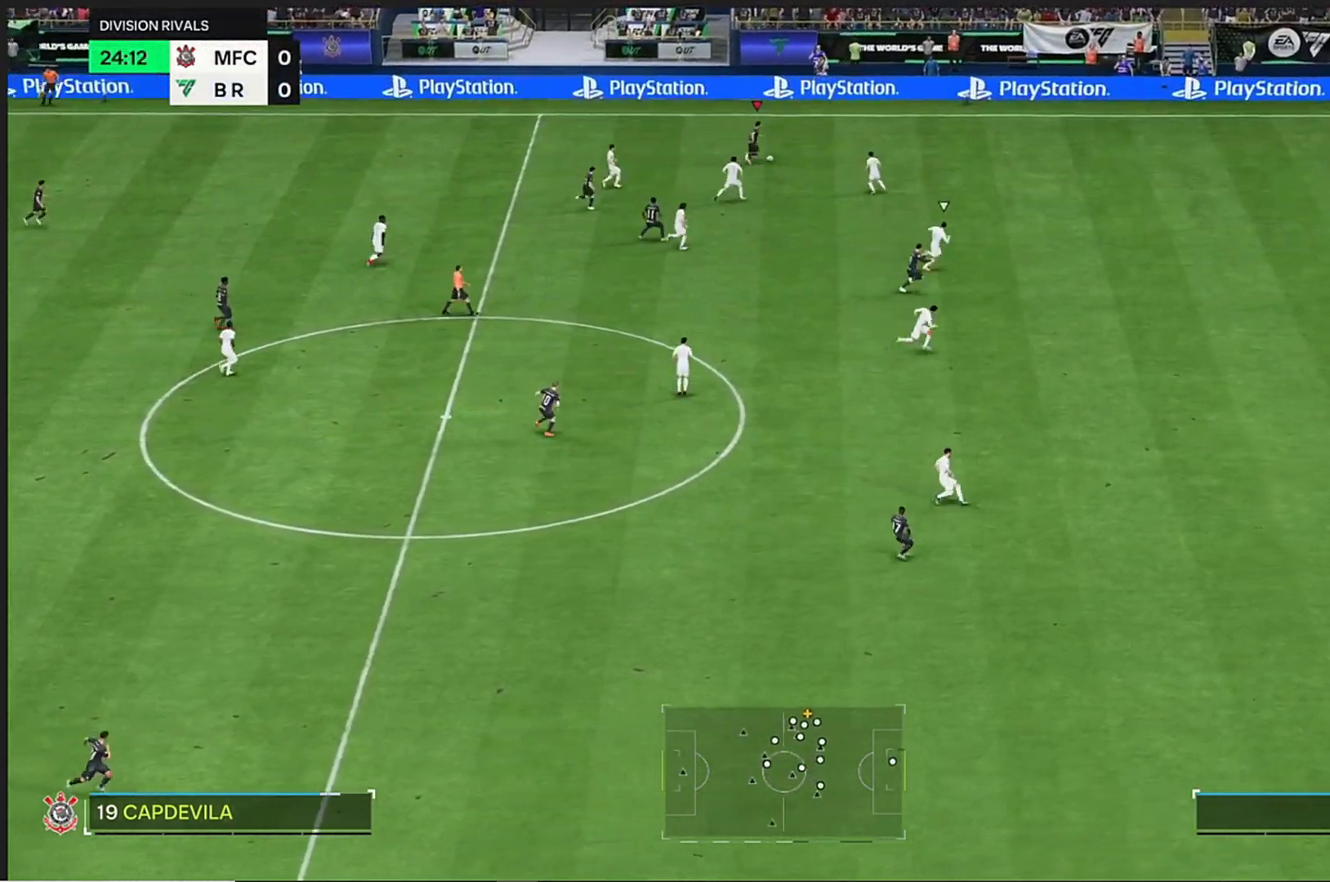
{"buttons": [], "left_stick": "center", "right_stick": "center", "events": []}
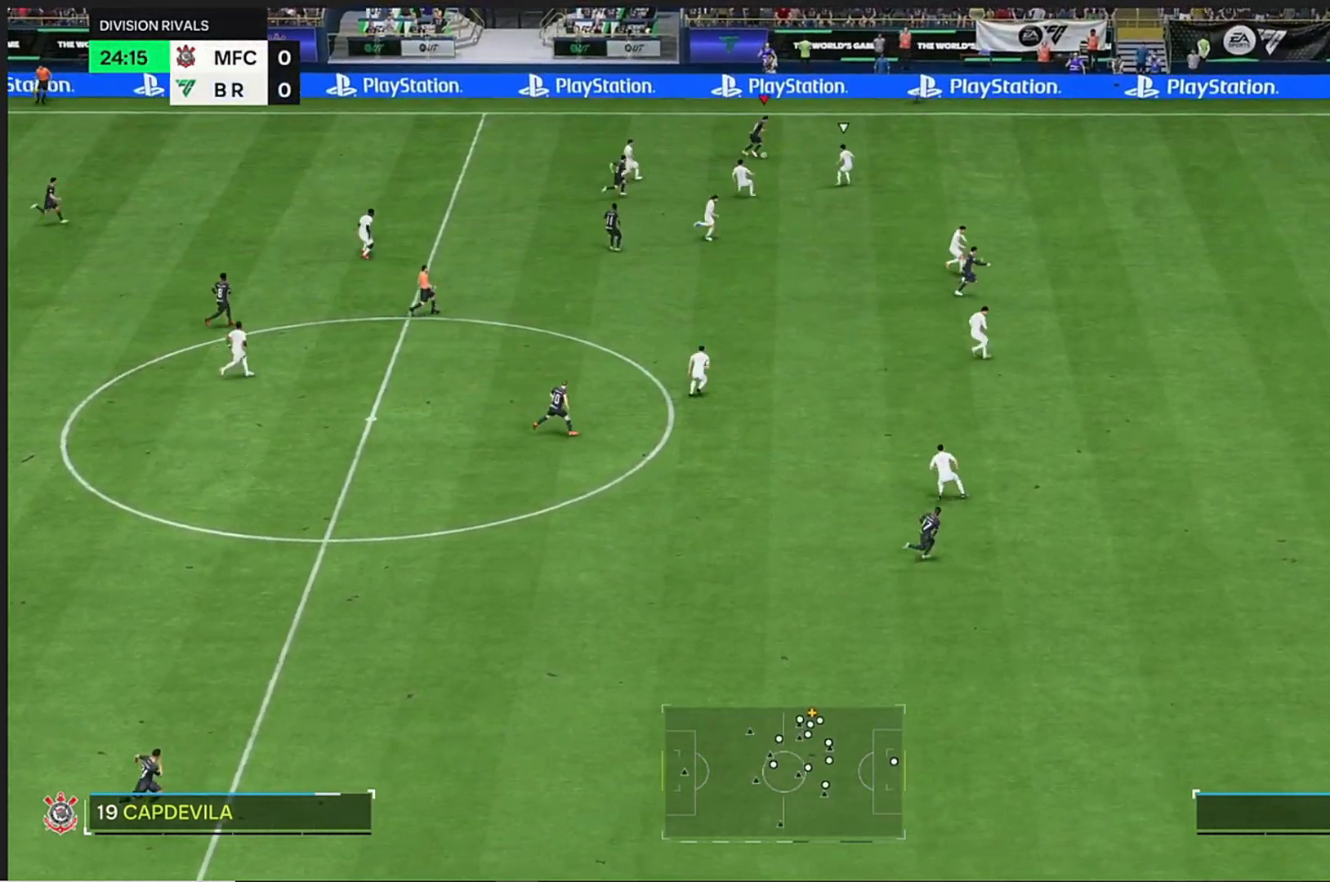
{"buttons": [], "left_stick": "left", "right_stick": "center"}
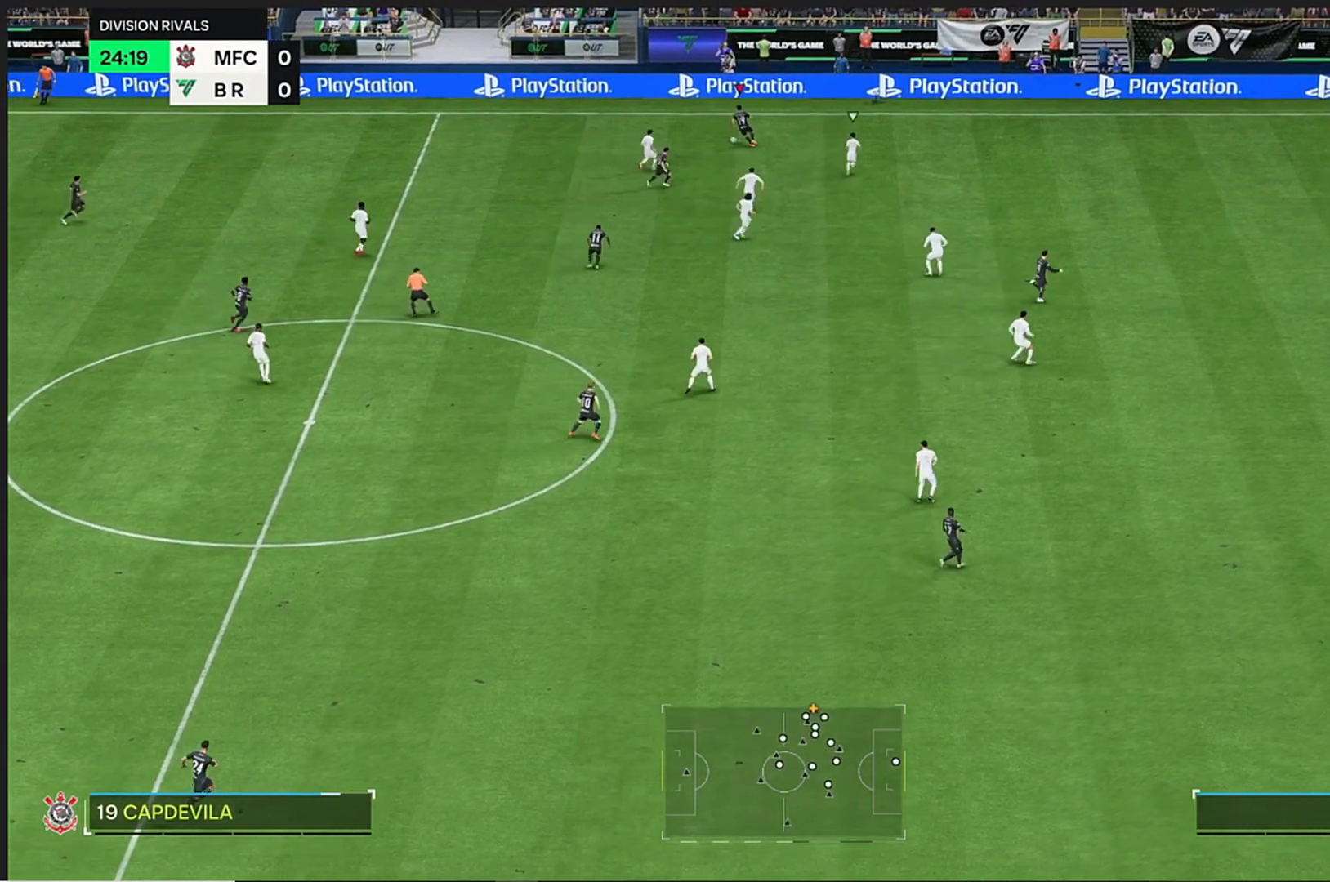
{"buttons": [], "left_stick": "center", "right_stick": "center", "events": [[200, "left_stick", "center"]]}
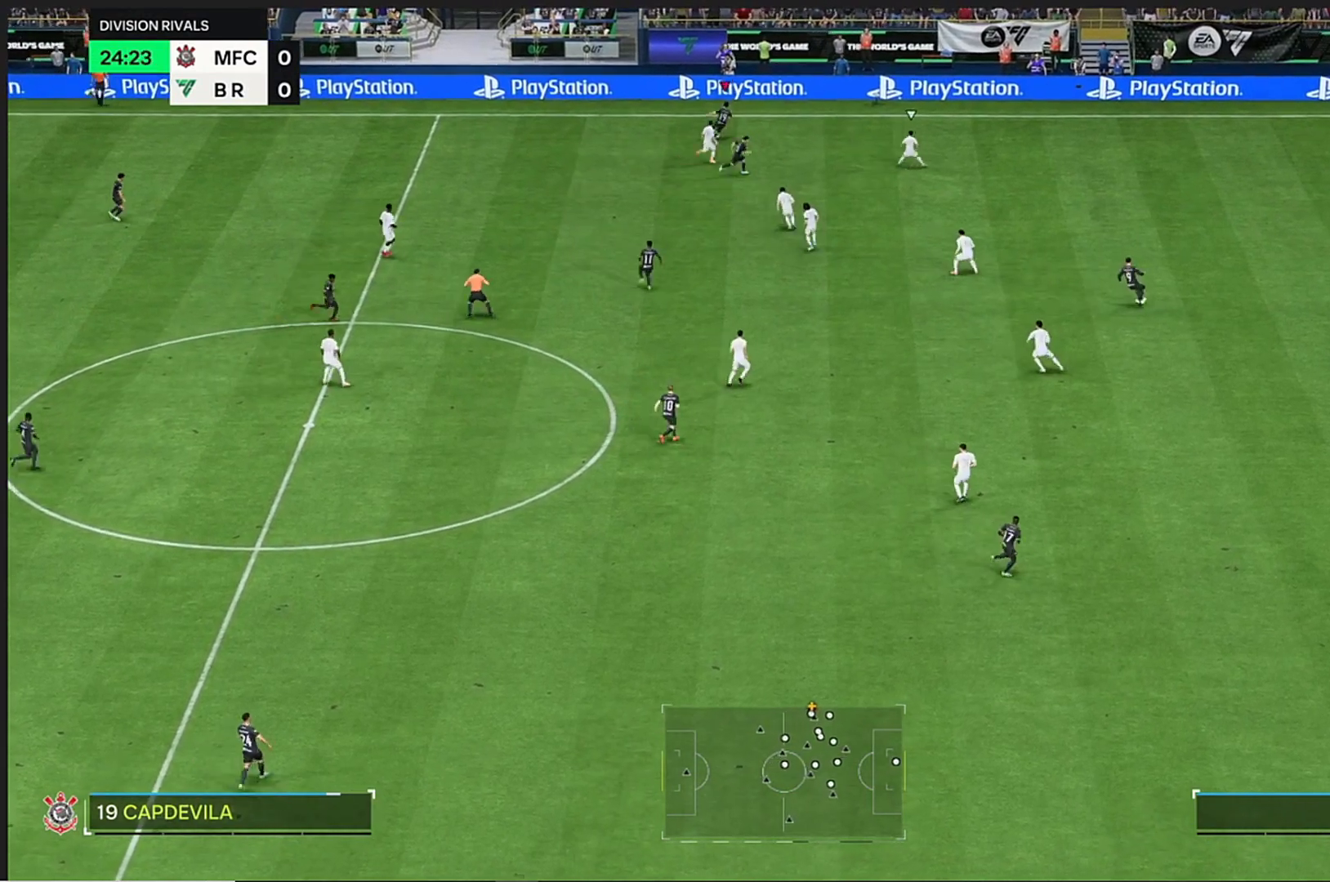
{"buttons": ["R2"], "left_stick": "down-right", "right_stick": "center", "events": [[167, "left_stick", "down-right"], [300, "R2", "down"]]}
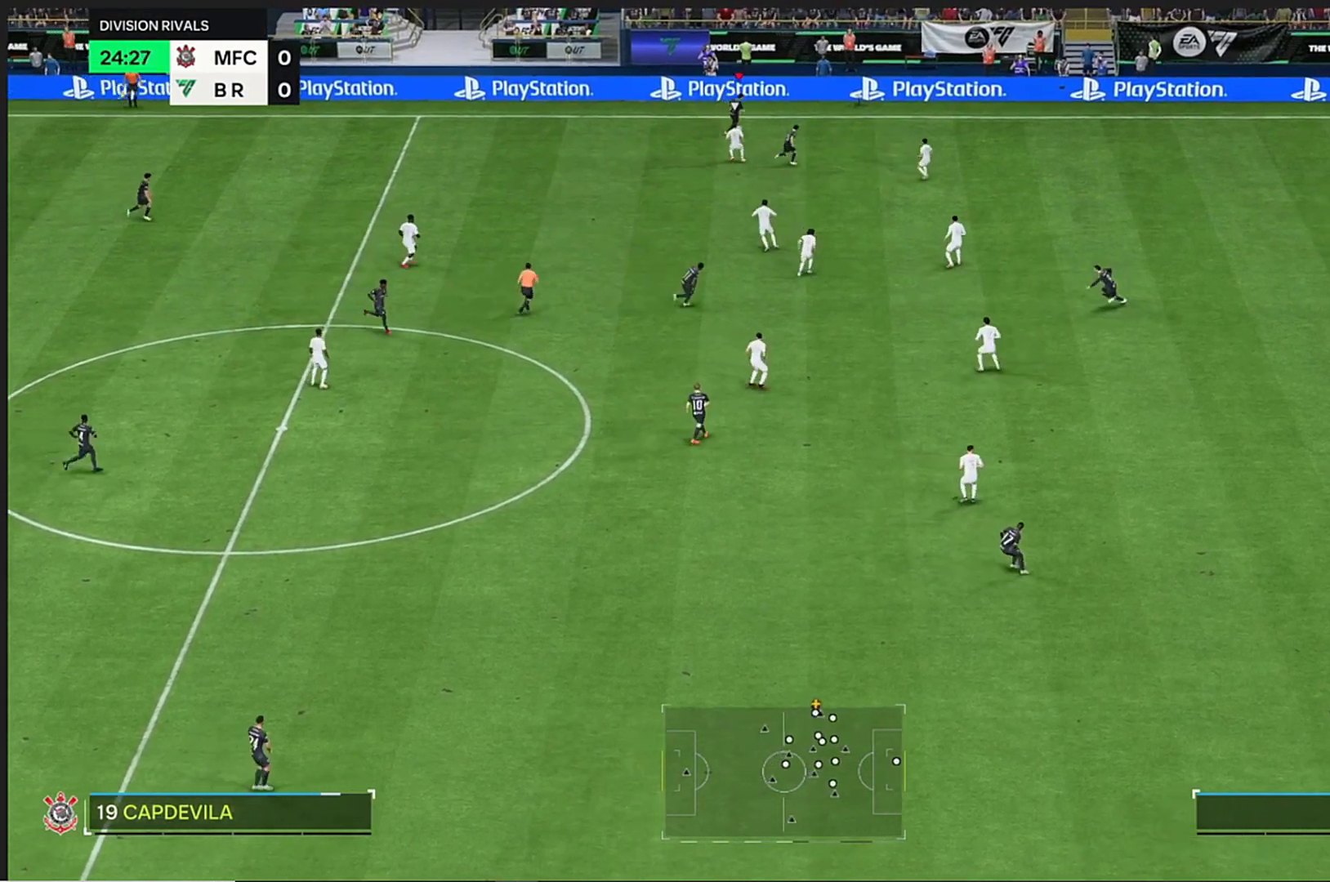
{"buttons": ["R2"], "left_stick": "down-right", "right_stick": "center", "events": []}
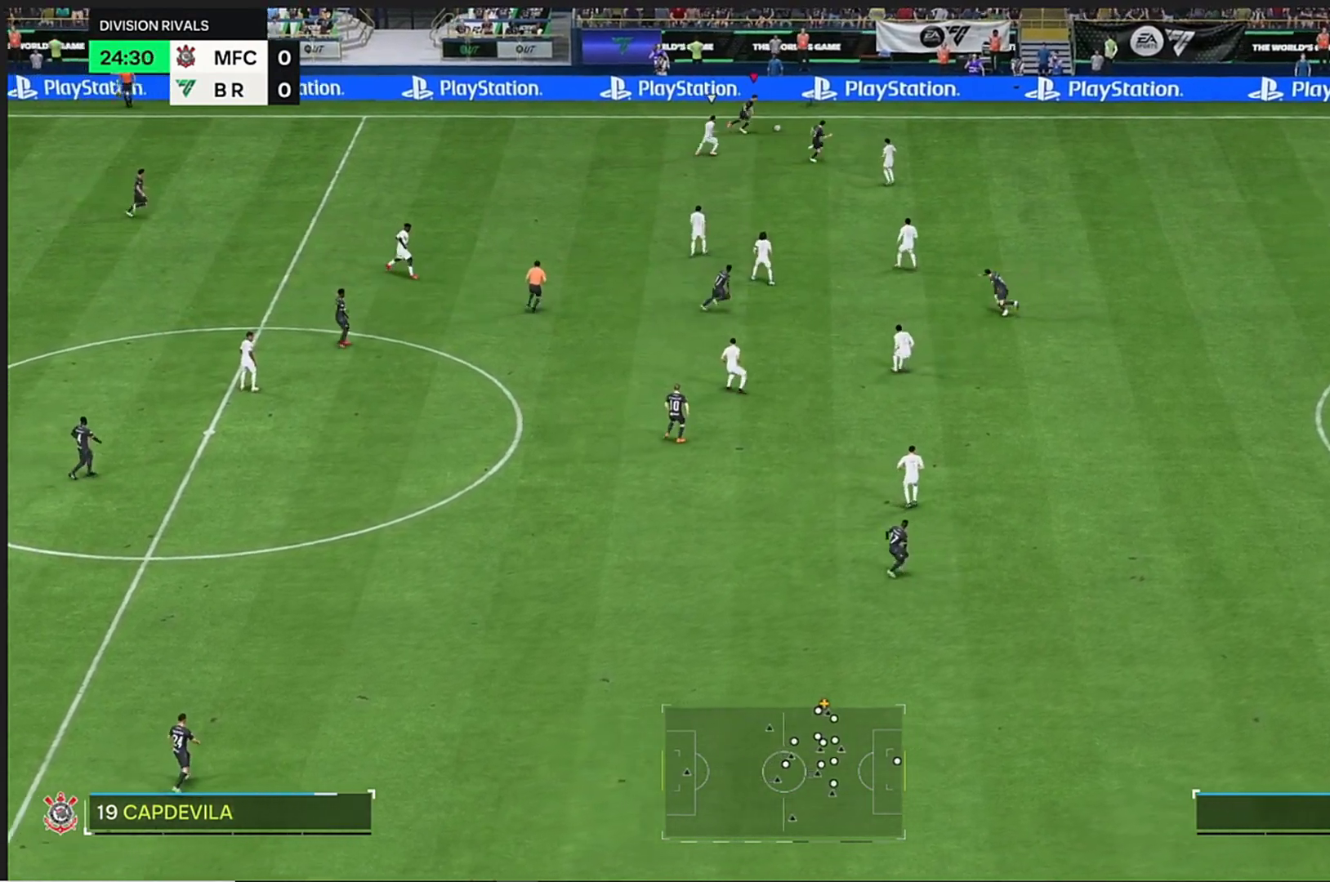
{"buttons": [], "left_stick": "down", "right_stick": "center", "events": [[133, "left_stick", "down"], [367, "R2", "up"]]}
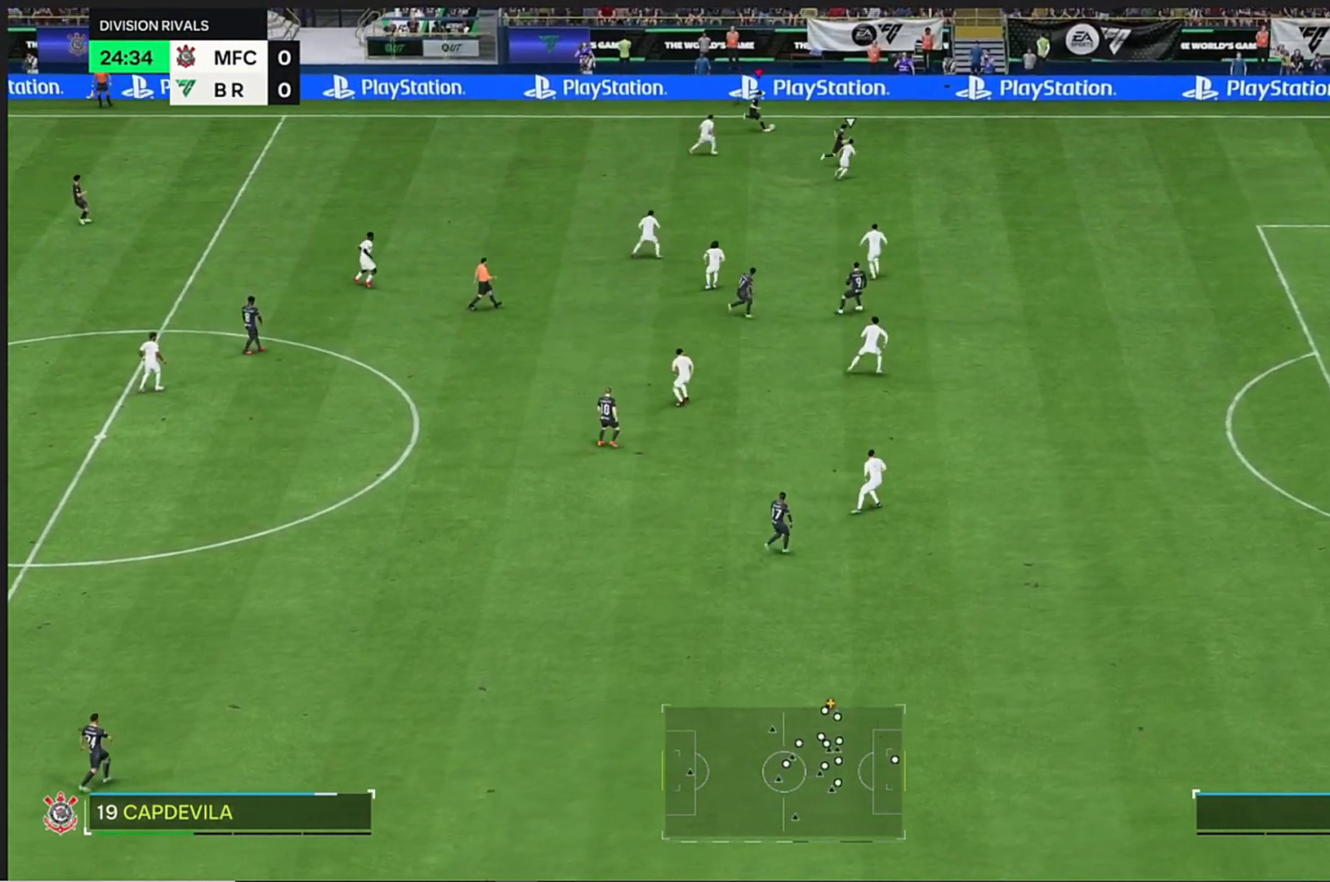
{"buttons": ["R2"], "left_stick": "down", "right_stick": "center", "events": [[300, "R2", "down"]]}
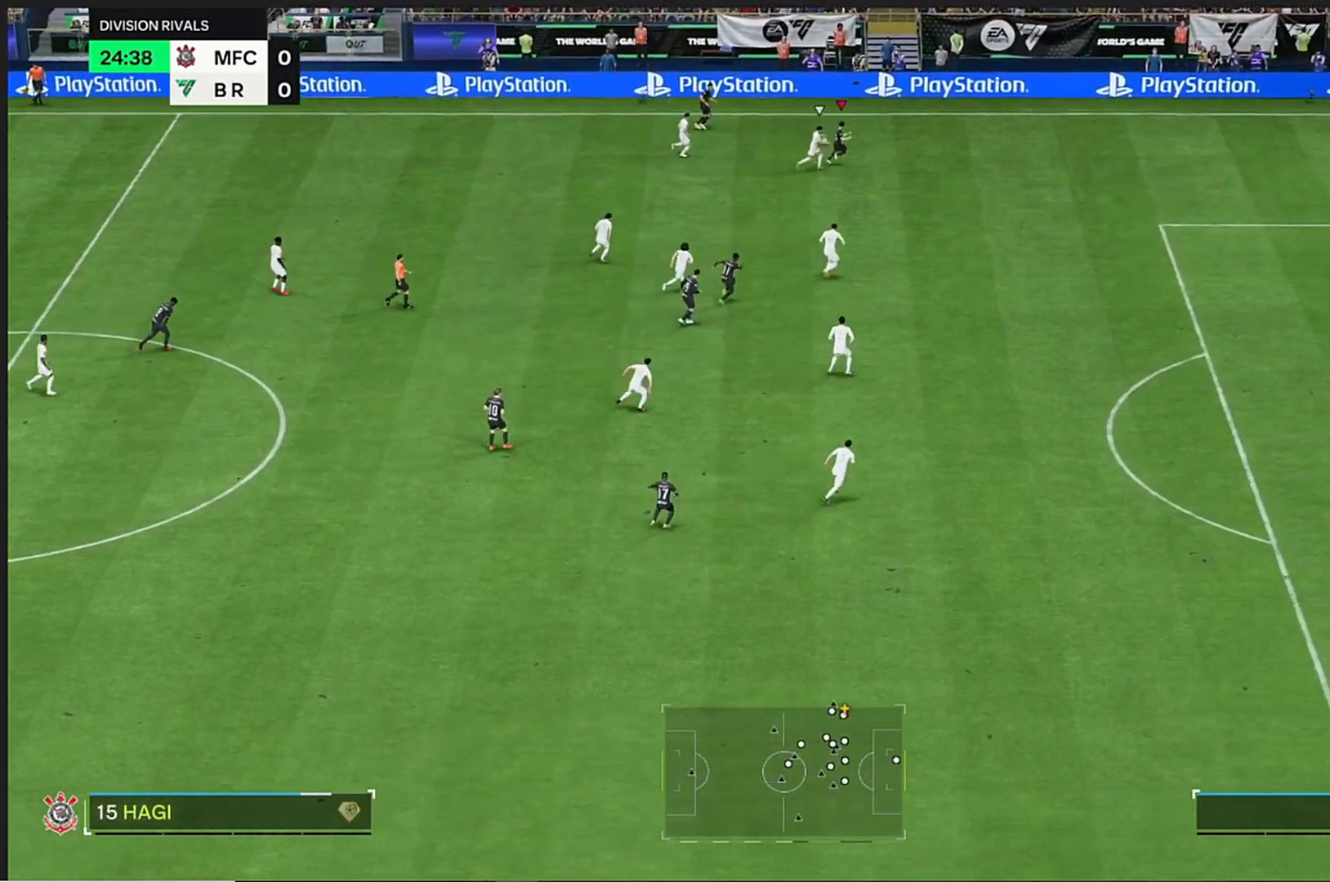
{"buttons": ["R2"], "left_stick": "down", "right_stick": "center", "events": []}
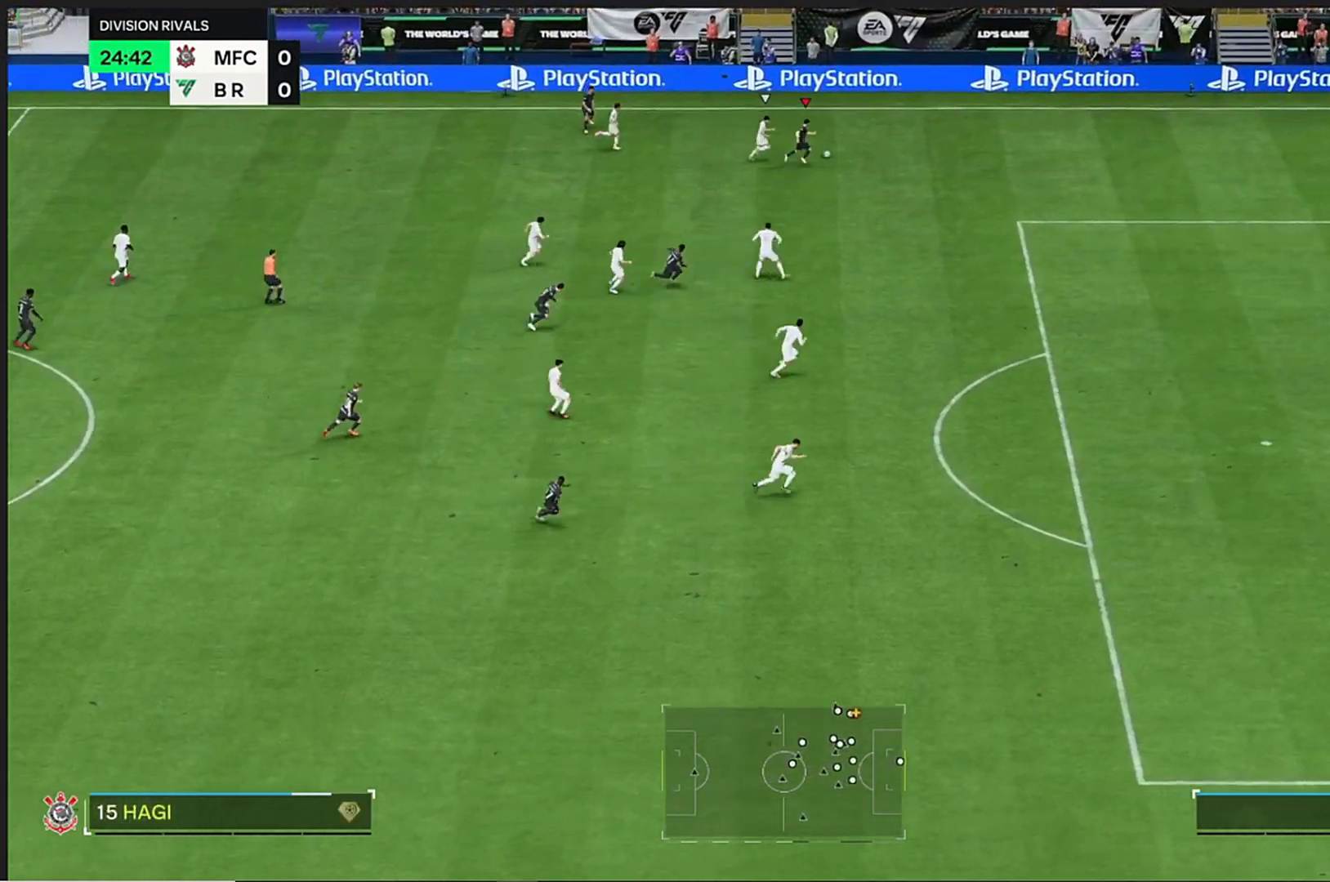
{"buttons": ["R2"], "left_stick": "down", "right_stick": "center", "events": []}
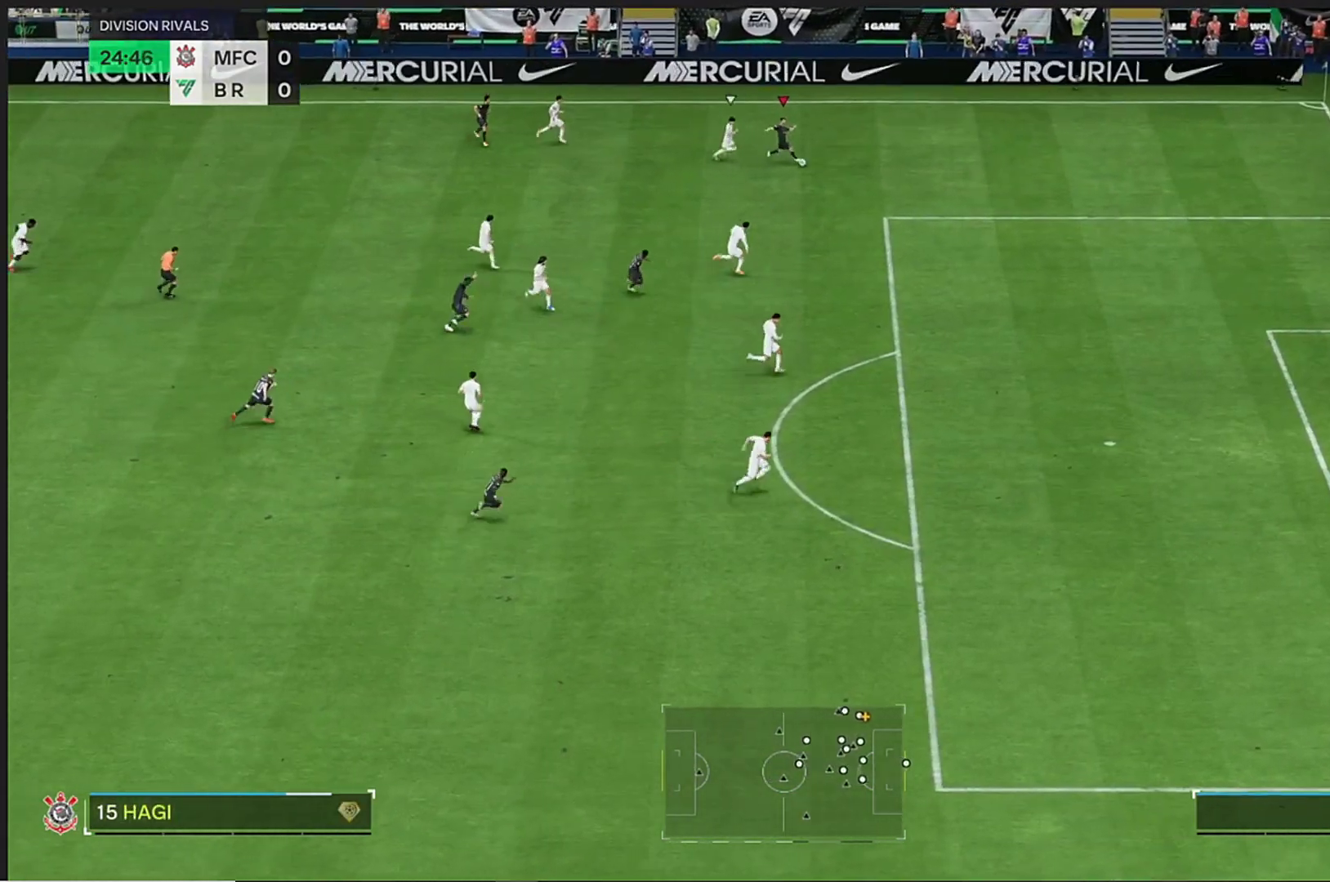
{"buttons": ["R2"], "left_stick": "down", "right_stick": "center", "events": []}
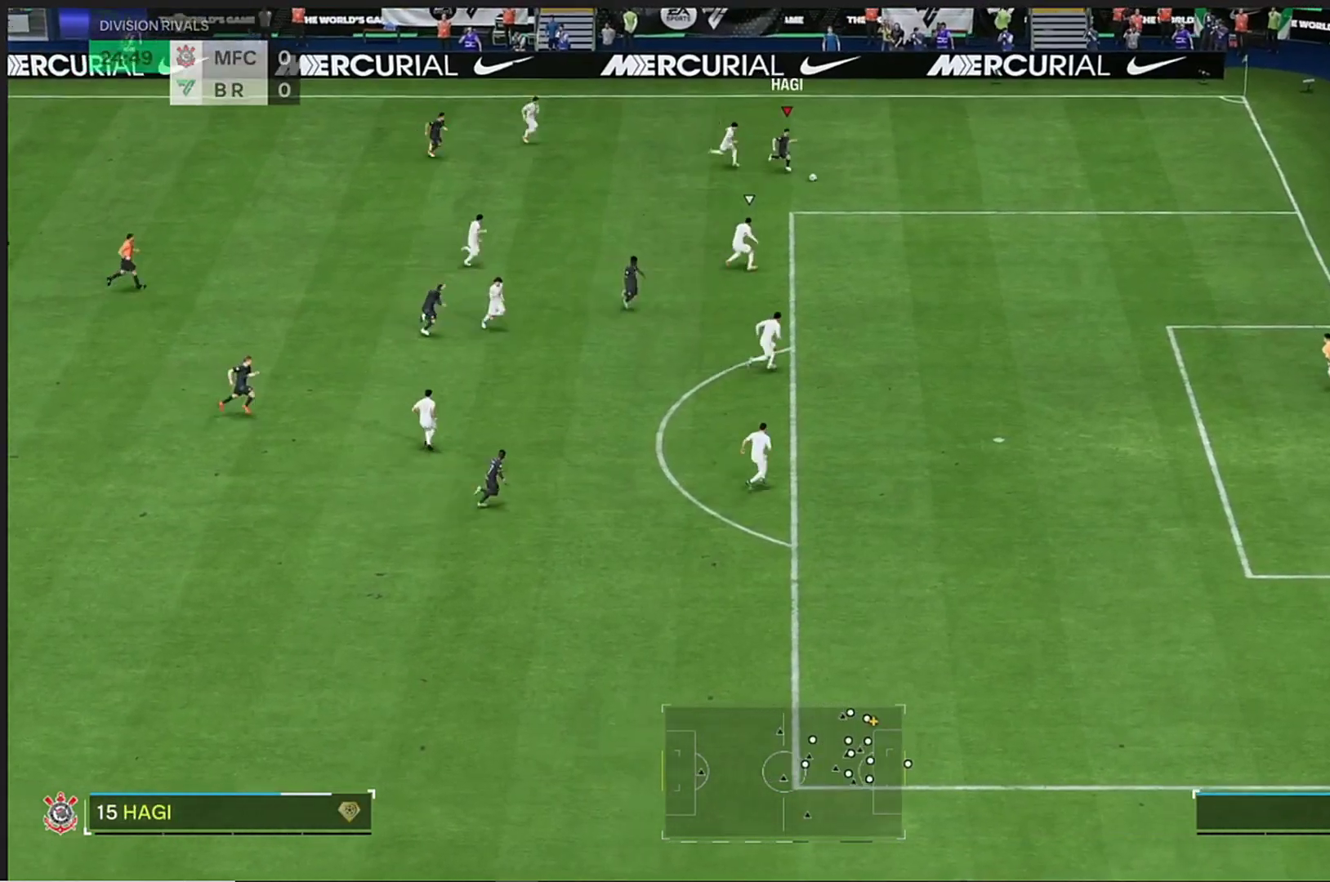
{"buttons": ["R2"], "left_stick": "down", "right_stick": "center", "events": []}